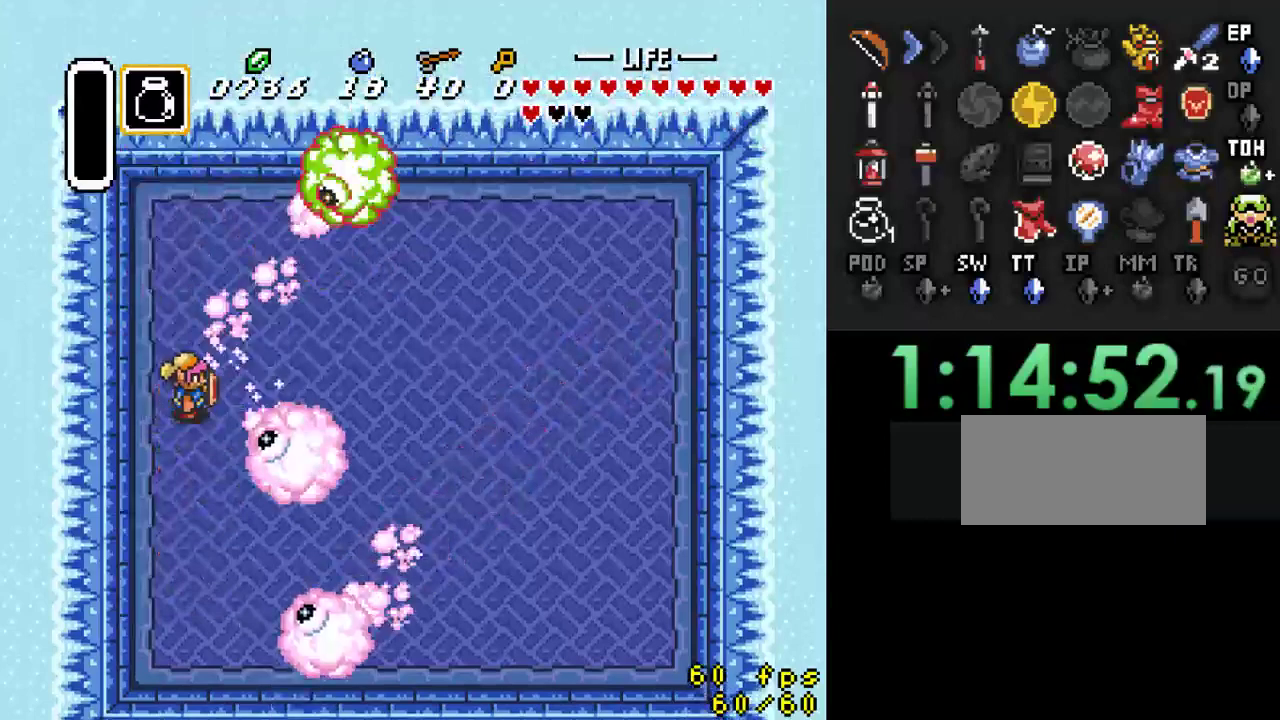
Gameplay with a controller (Nintendo layout); each line is a JSON object with the inputs held at the frame after it. "events" lists button and stick changes between this image and that frame as [ms after this image, input, new state], when the widget could be followed in between. Not read: L3 R3.
{"buttons": ["DPAD_UP"], "events": [[33, "DPAD_LEFT", "down"], [33, "DPAD_UP", "down"], [200, "DPAD_LEFT", "up"]]}
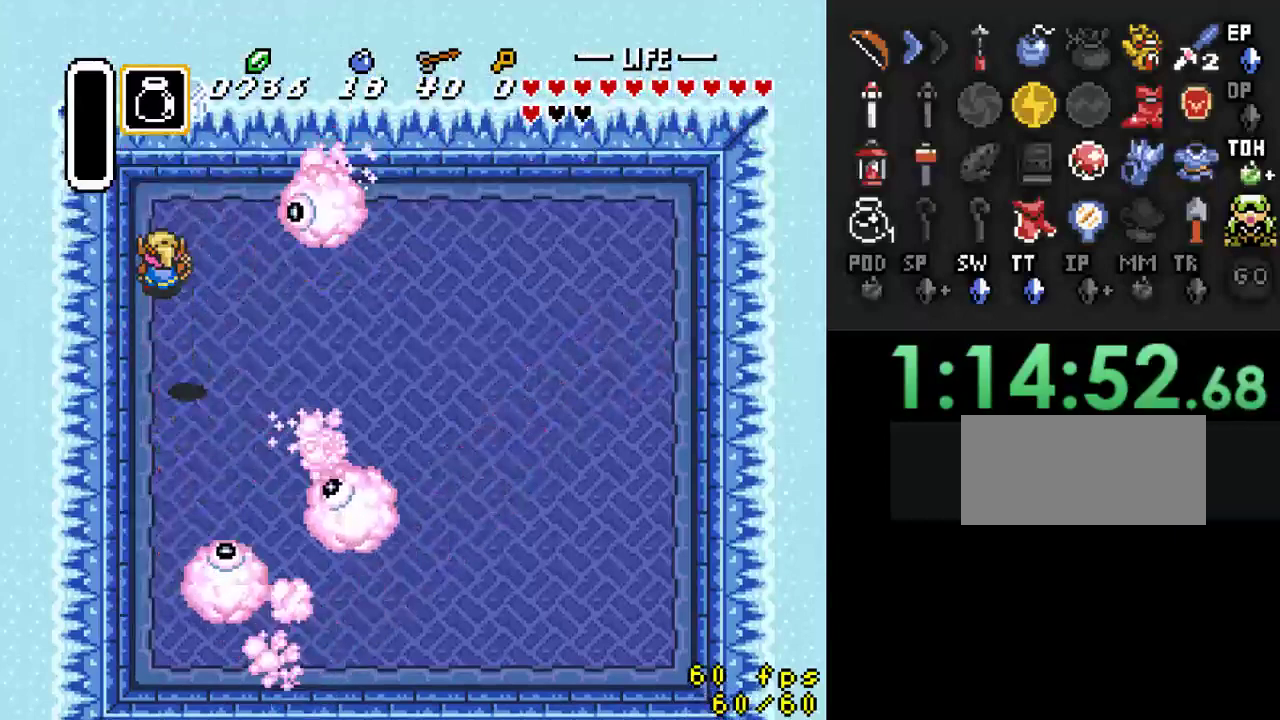
{"buttons": [], "events": [[67, "DPAD_RIGHT", "down"], [133, "DPAD_UP", "up"], [200, "B", "down"], [233, "DPAD_RIGHT", "up"], [467, "B", "up"]]}
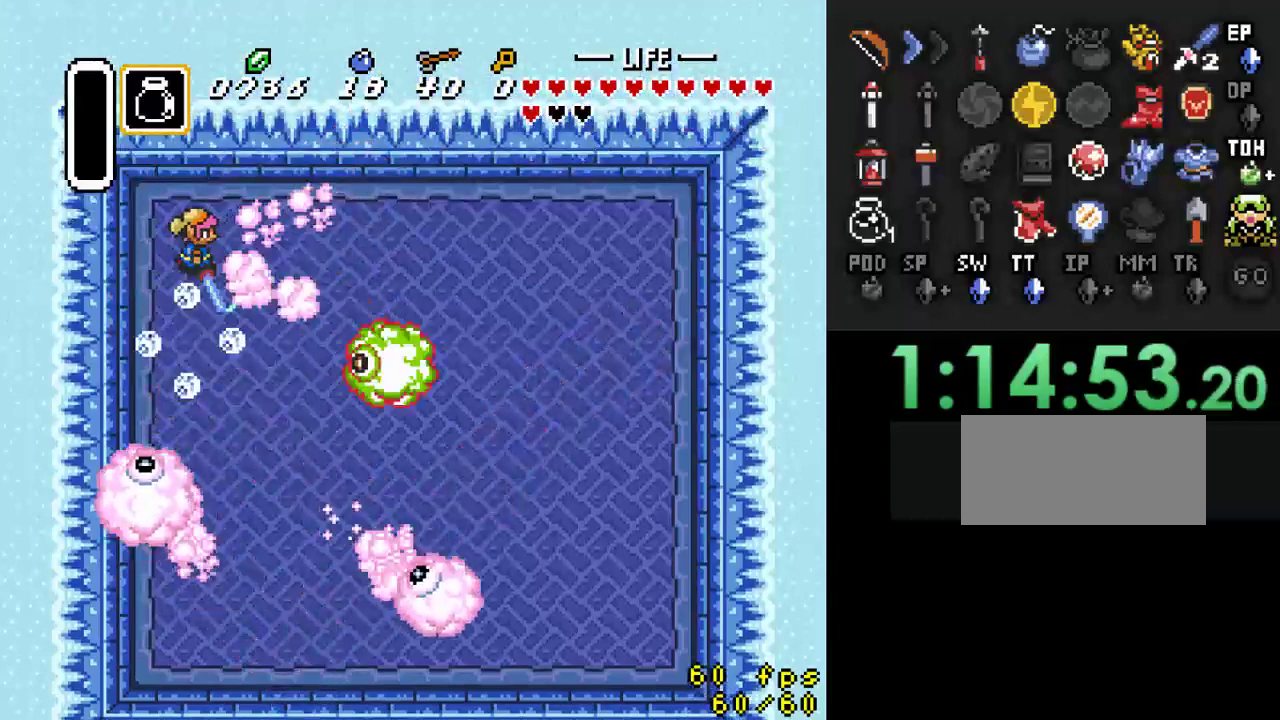
{"buttons": [], "events": [[67, "DPAD_RIGHT", "down"], [500, "DPAD_RIGHT", "up"]]}
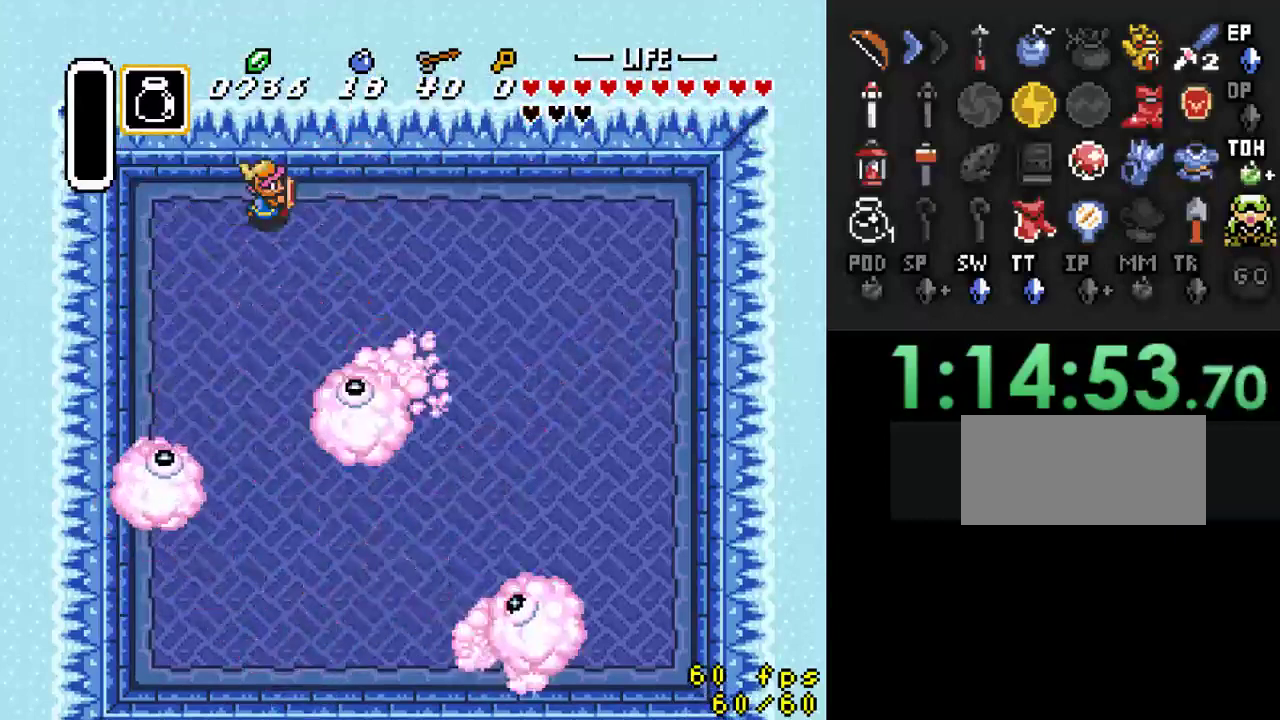
{"buttons": ["B", "DPAD_RIGHT"], "events": [[33, "DPAD_RIGHT", "down"], [167, "DPAD_DOWN", "down"], [167, "DPAD_RIGHT", "up"], [300, "B", "down"], [367, "DPAD_DOWN", "up"], [500, "DPAD_RIGHT", "down"]]}
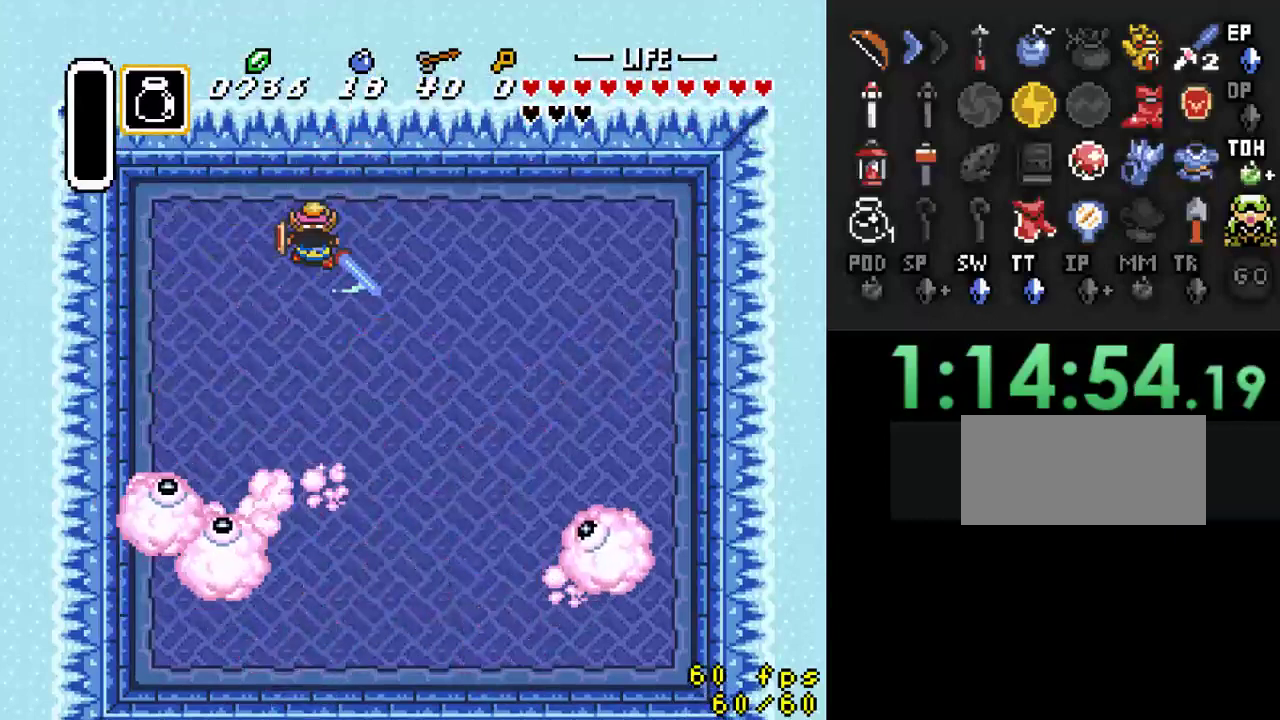
{"buttons": ["B", "DPAD_RIGHT"], "events": []}
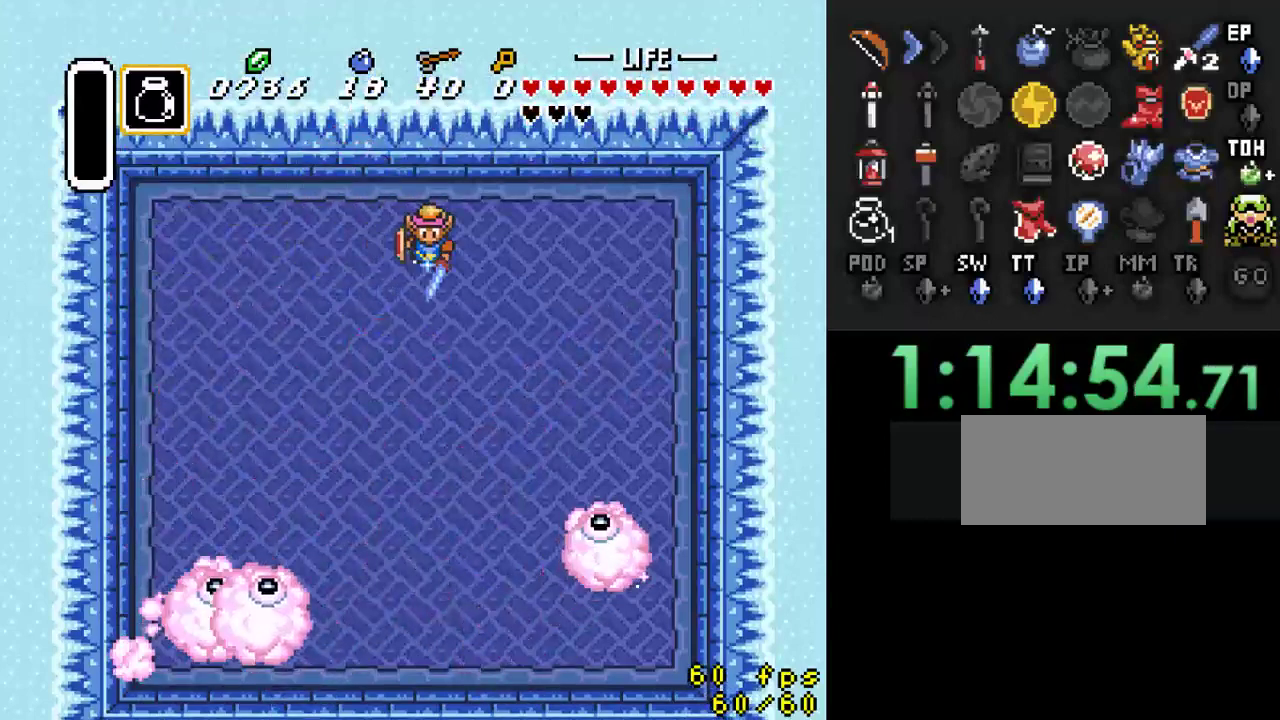
{"buttons": ["B", "DPAD_DOWN"], "events": [[167, "DPAD_DOWN", "down"], [500, "DPAD_RIGHT", "up"]]}
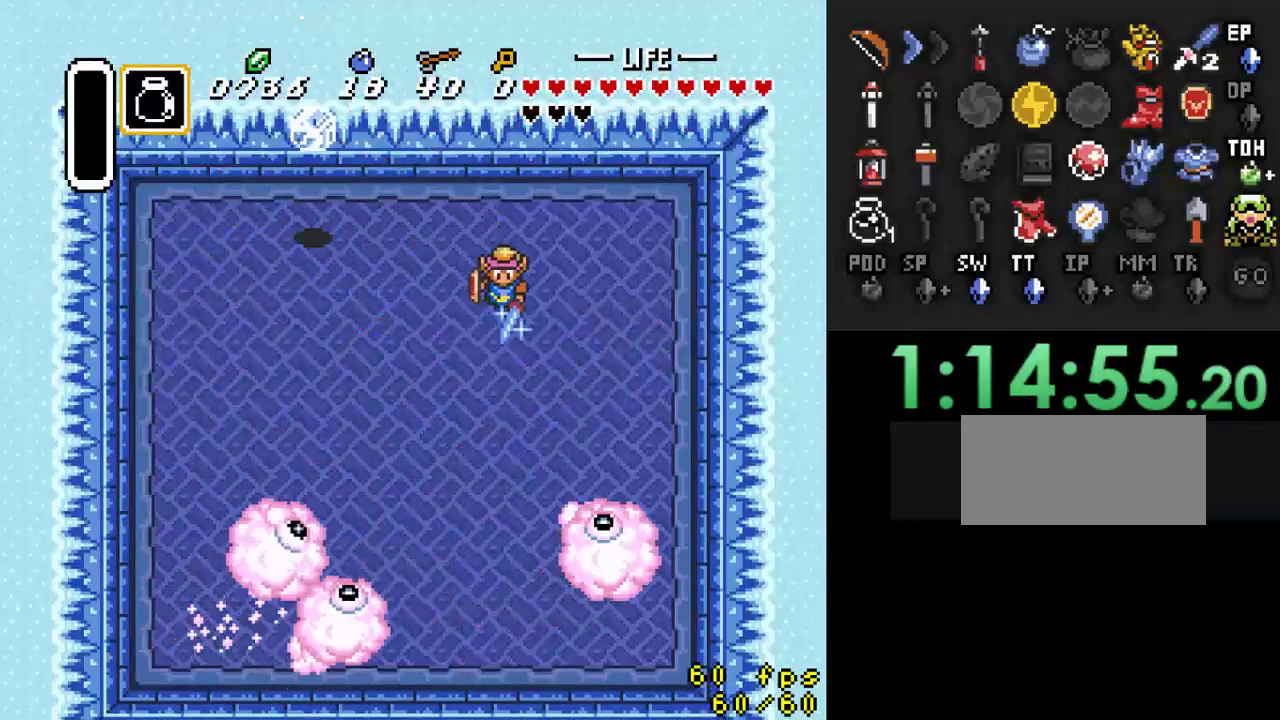
{"buttons": ["B", "DPAD_DOWN"], "events": []}
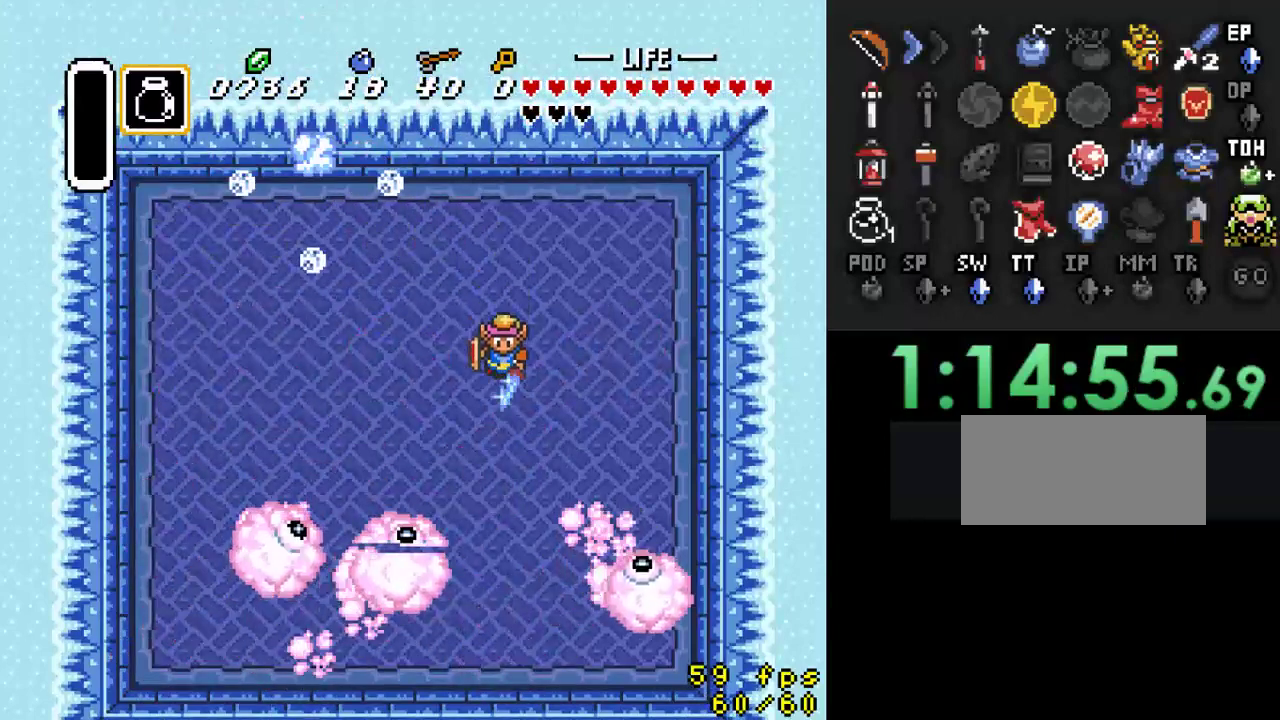
{"buttons": ["B", "DPAD_DOWN", "DPAD_RIGHT"], "events": [[167, "DPAD_RIGHT", "down"]]}
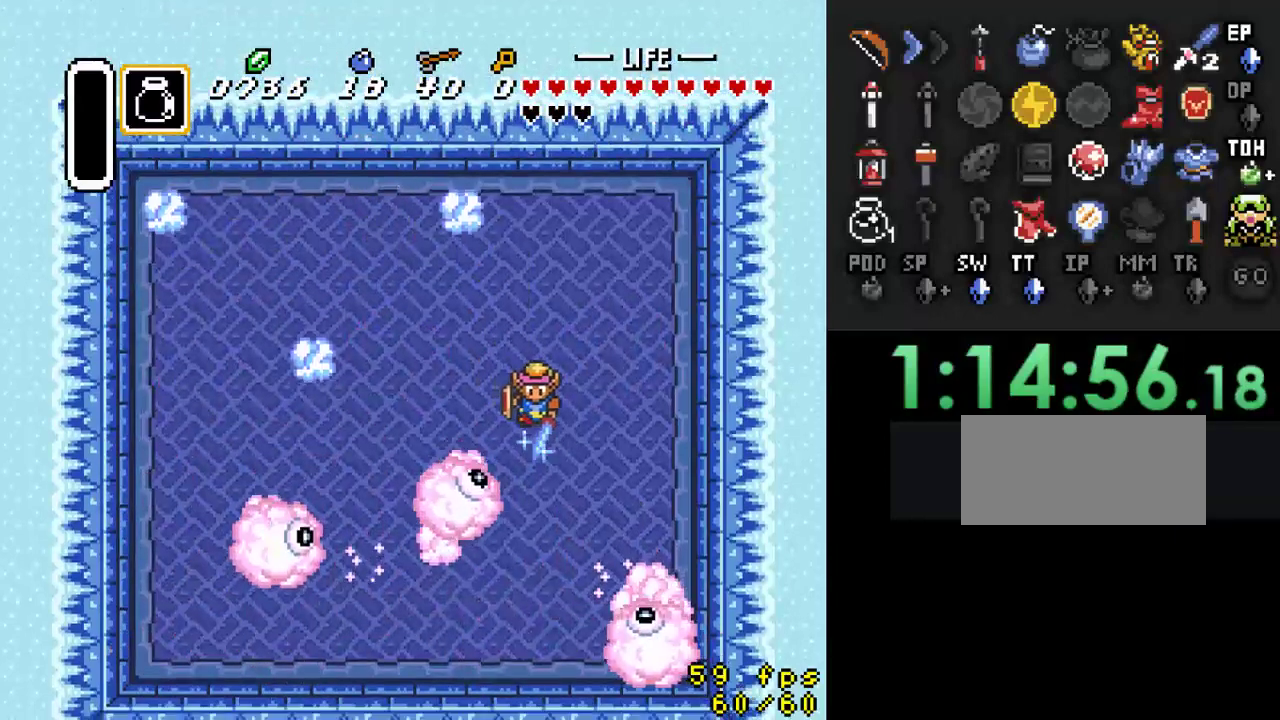
{"buttons": [], "events": [[167, "B", "up"], [200, "DPAD_RIGHT", "up"], [300, "DPAD_DOWN", "up"]]}
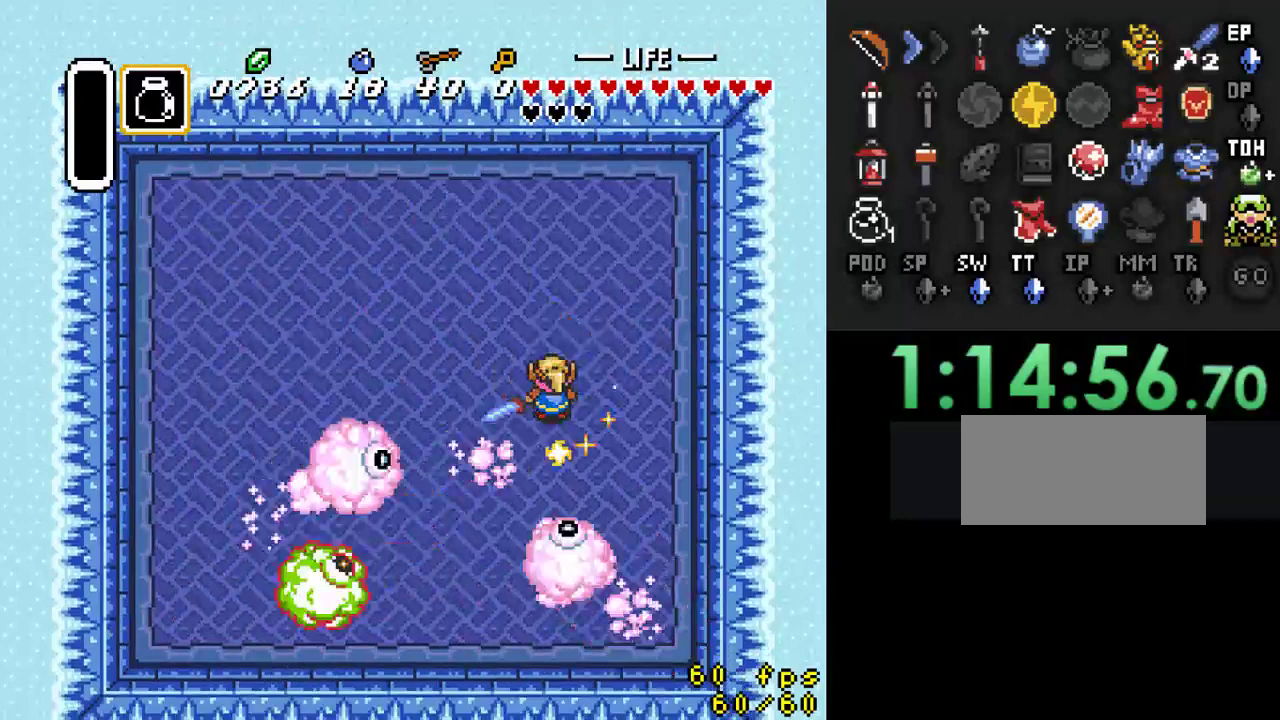
{"buttons": ["B", "DPAD_RIGHT"], "events": [[267, "DPAD_DOWN", "down"], [300, "B", "down"], [367, "DPAD_DOWN", "up"], [500, "DPAD_RIGHT", "down"]]}
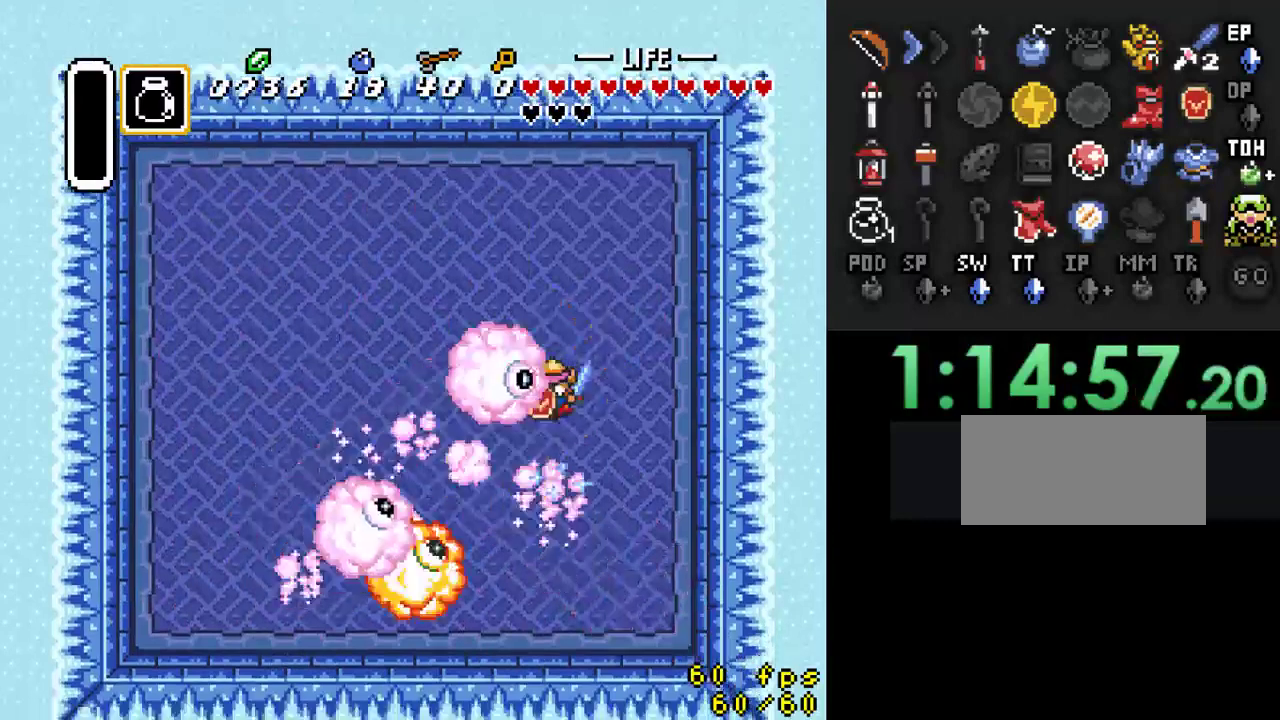
{"buttons": ["DPAD_LEFT"], "events": [[100, "DPAD_DOWN", "down"], [433, "DPAD_RIGHT", "up"], [467, "B", "up"], [467, "DPAD_LEFT", "down"], [500, "DPAD_DOWN", "up"]]}
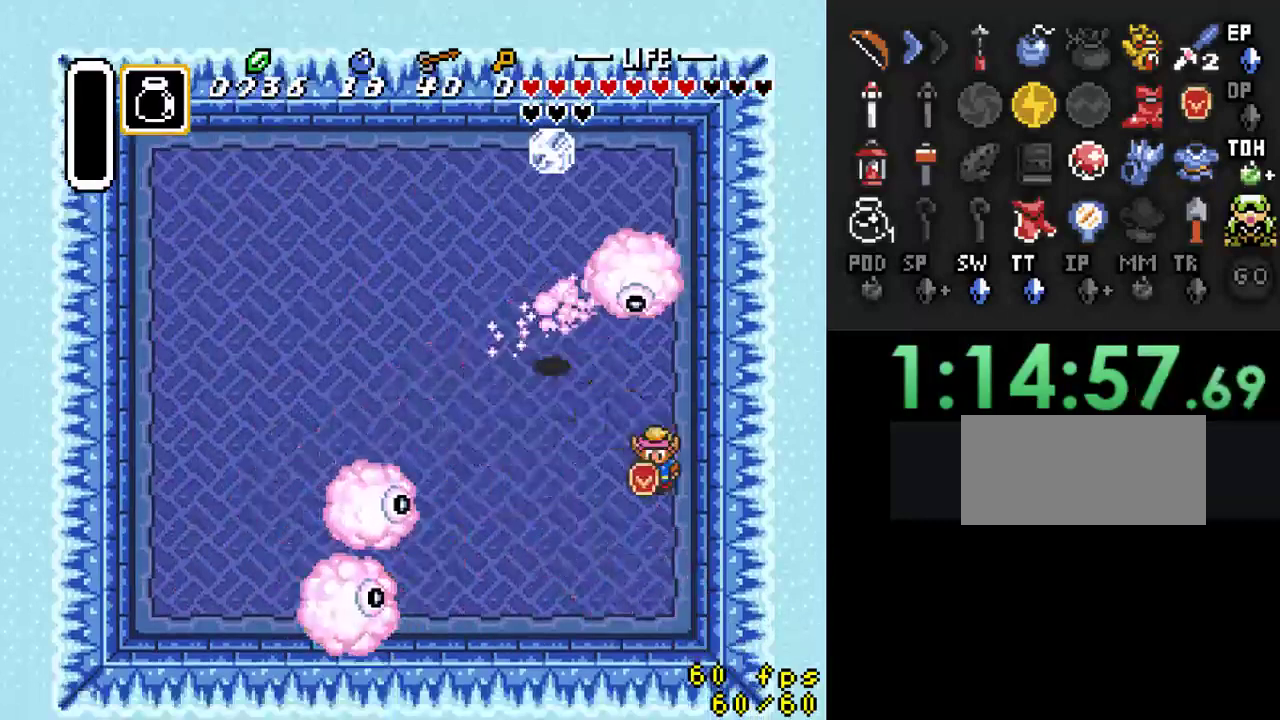
{"buttons": ["B", "DPAD_DOWN", "DPAD_RIGHT"], "events": [[100, "B", "down"], [133, "DPAD_LEFT", "up"], [267, "DPAD_DOWN", "down"], [367, "DPAD_RIGHT", "down"]]}
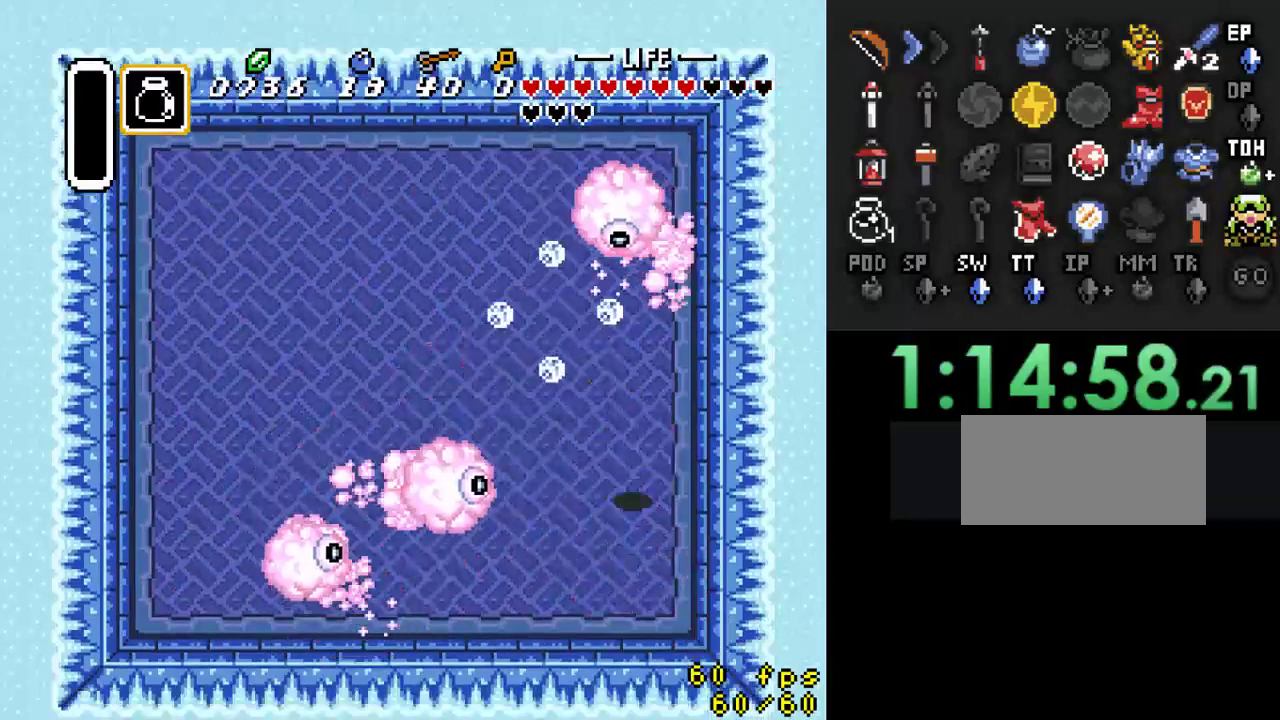
{"buttons": ["B", "DPAD_DOWN"], "events": [[267, "DPAD_RIGHT", "up"]]}
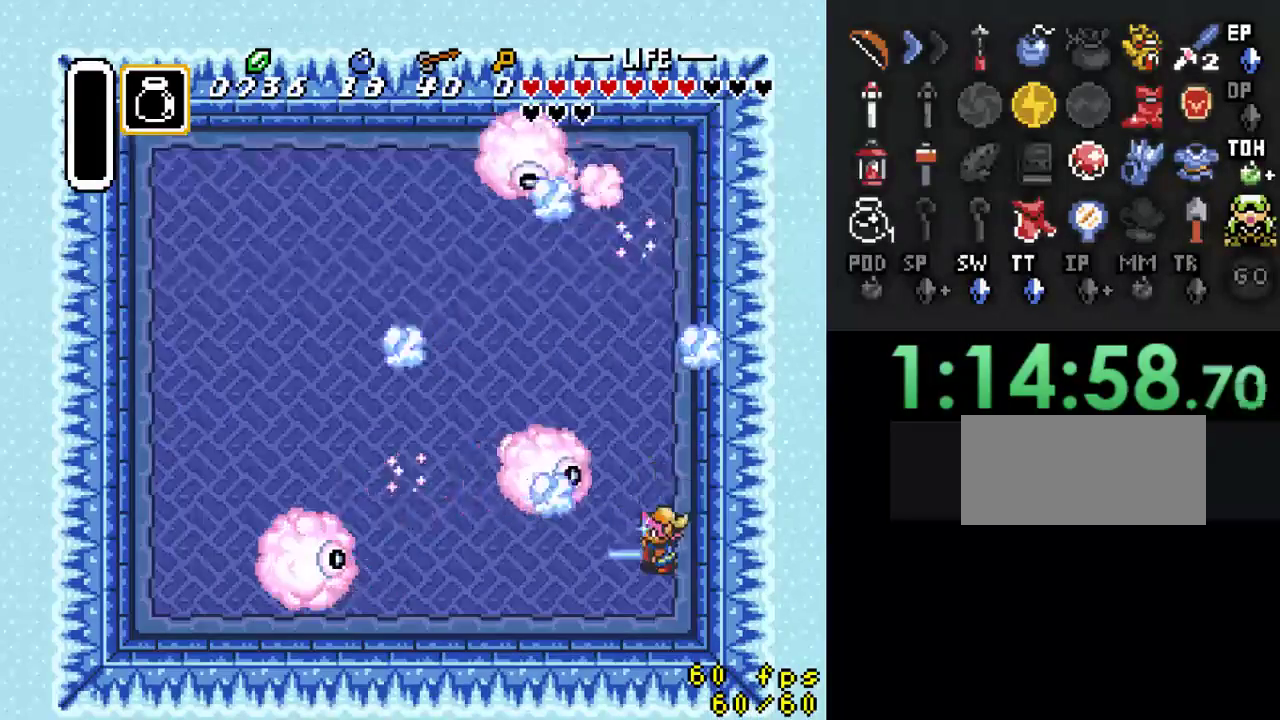
{"buttons": ["B", "DPAD_UP"], "events": [[233, "DPAD_DOWN", "up"], [333, "DPAD_LEFT", "down"], [467, "DPAD_UP", "down"], [500, "DPAD_LEFT", "up"]]}
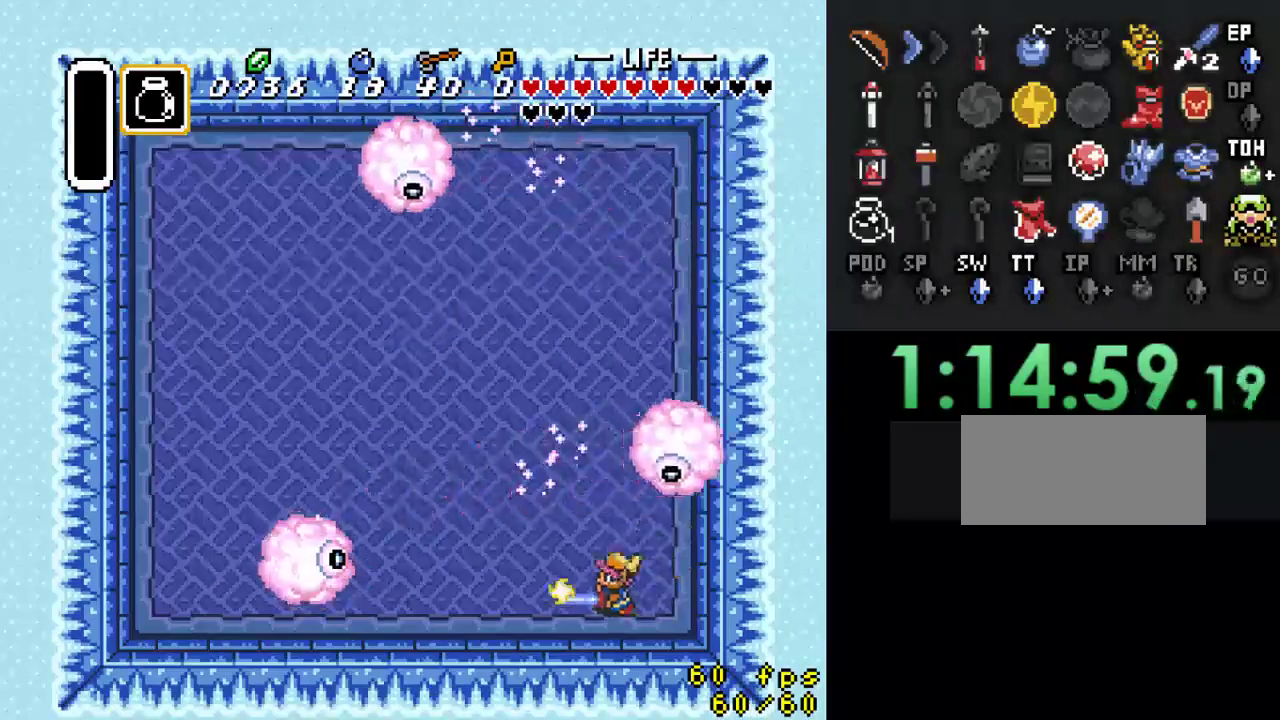
{"buttons": ["B", "DPAD_LEFT"], "events": [[133, "DPAD_LEFT", "down"], [167, "DPAD_UP", "up"], [200, "DPAD_UP", "down"], [267, "DPAD_UP", "up"]]}
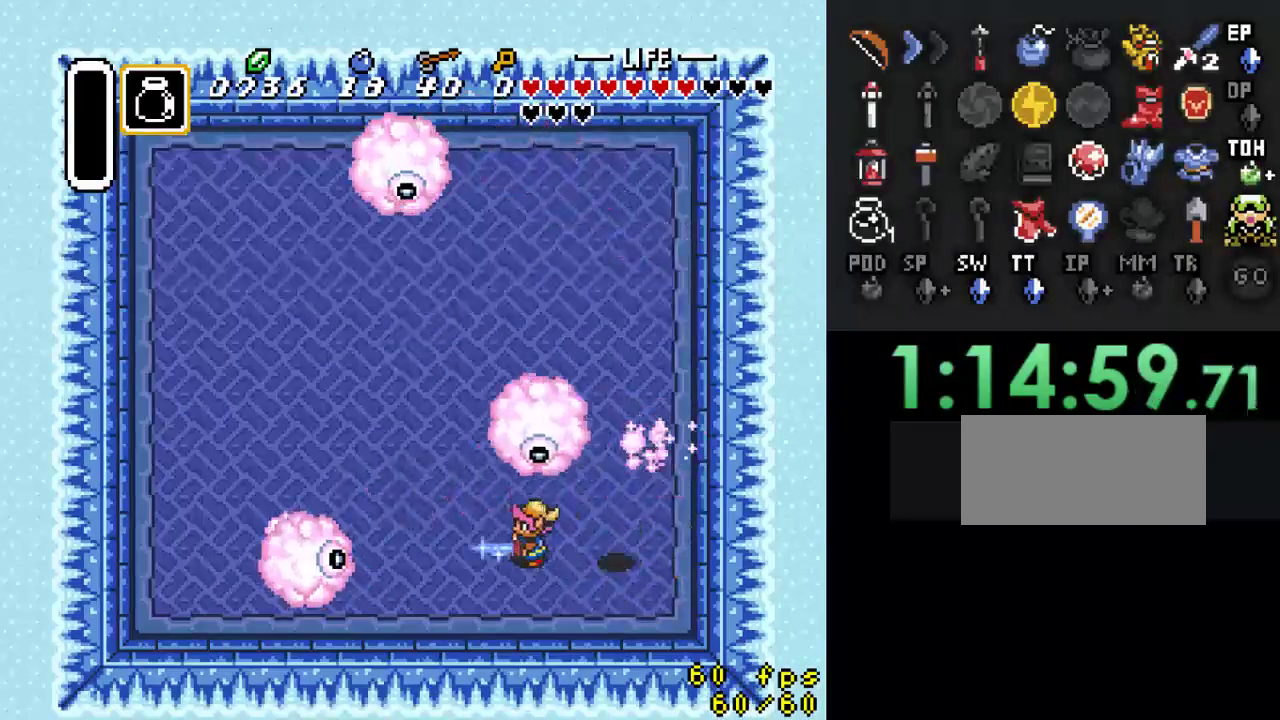
{"buttons": [], "events": [[267, "DPAD_UP", "down"], [367, "B", "up"], [400, "DPAD_UP", "up"], [467, "DPAD_LEFT", "up"]]}
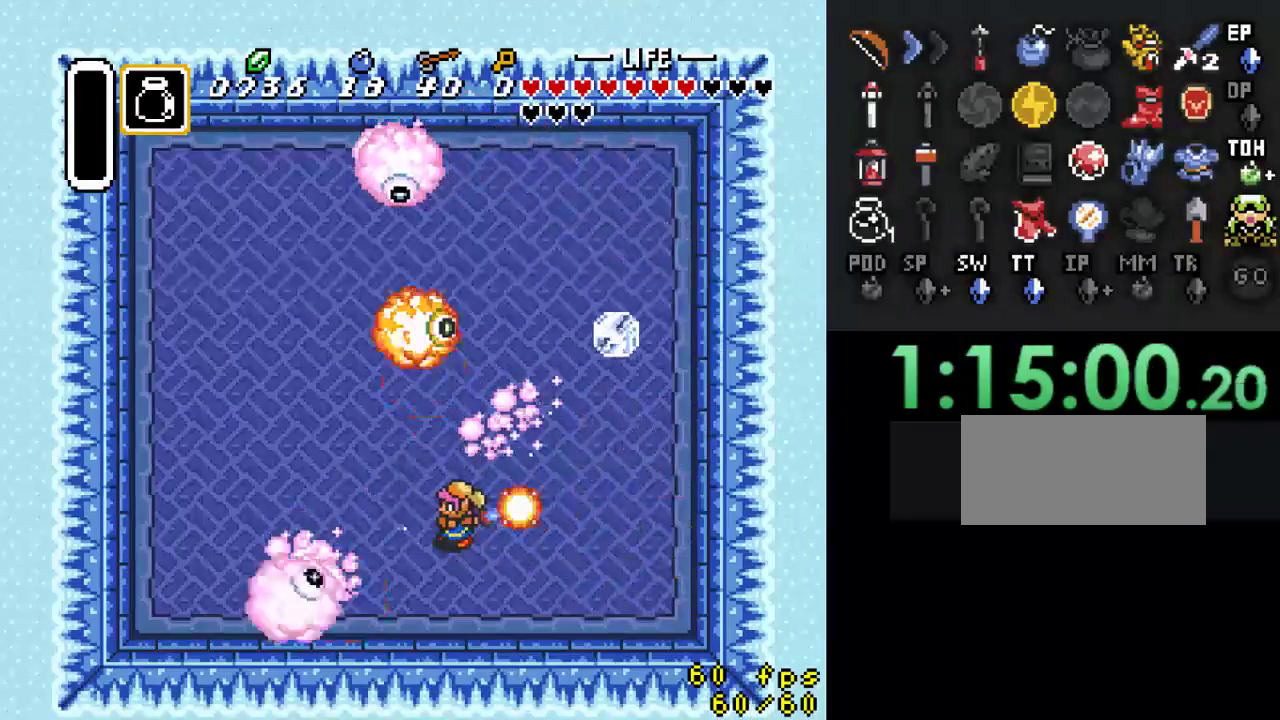
{"buttons": ["DPAD_LEFT"], "events": [[400, "DPAD_LEFT", "down"]]}
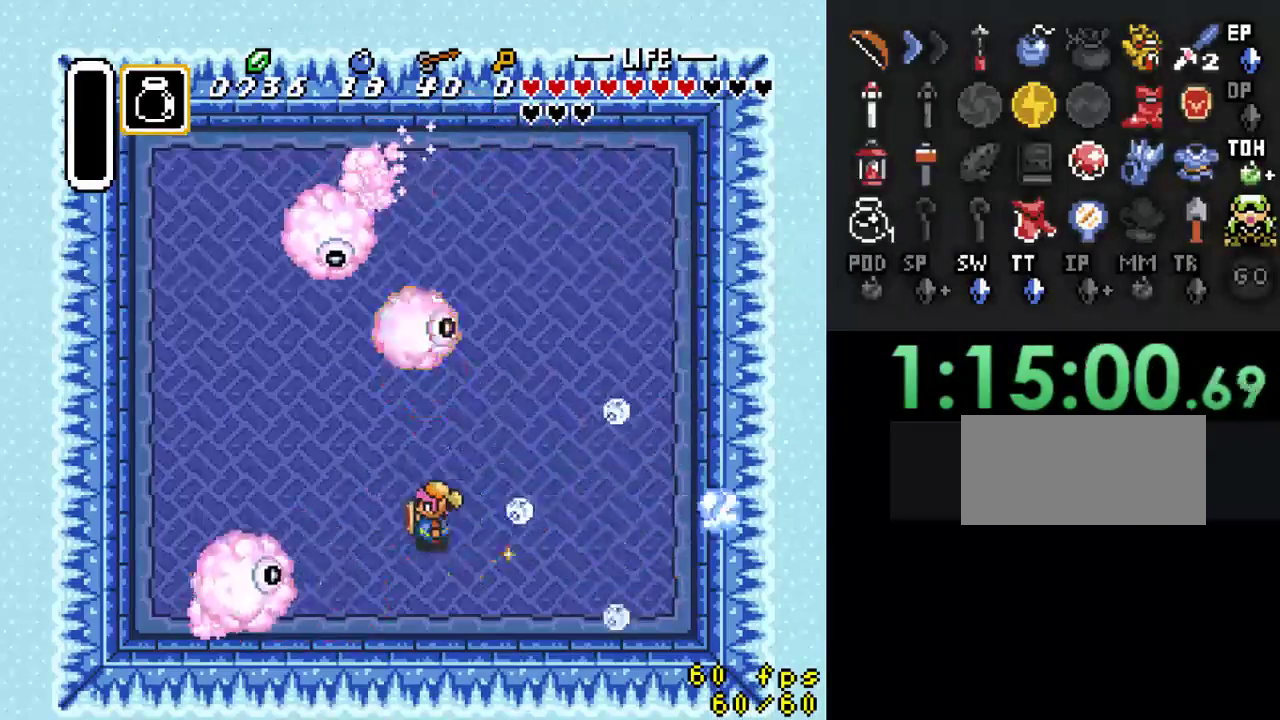
{"buttons": ["B", "DPAD_DOWN", "DPAD_RIGHT"], "events": [[67, "B", "down"], [133, "DPAD_LEFT", "up"], [167, "DPAD_LEFT", "down"], [333, "DPAD_DOWN", "down"], [333, "DPAD_LEFT", "up"], [367, "DPAD_RIGHT", "down"]]}
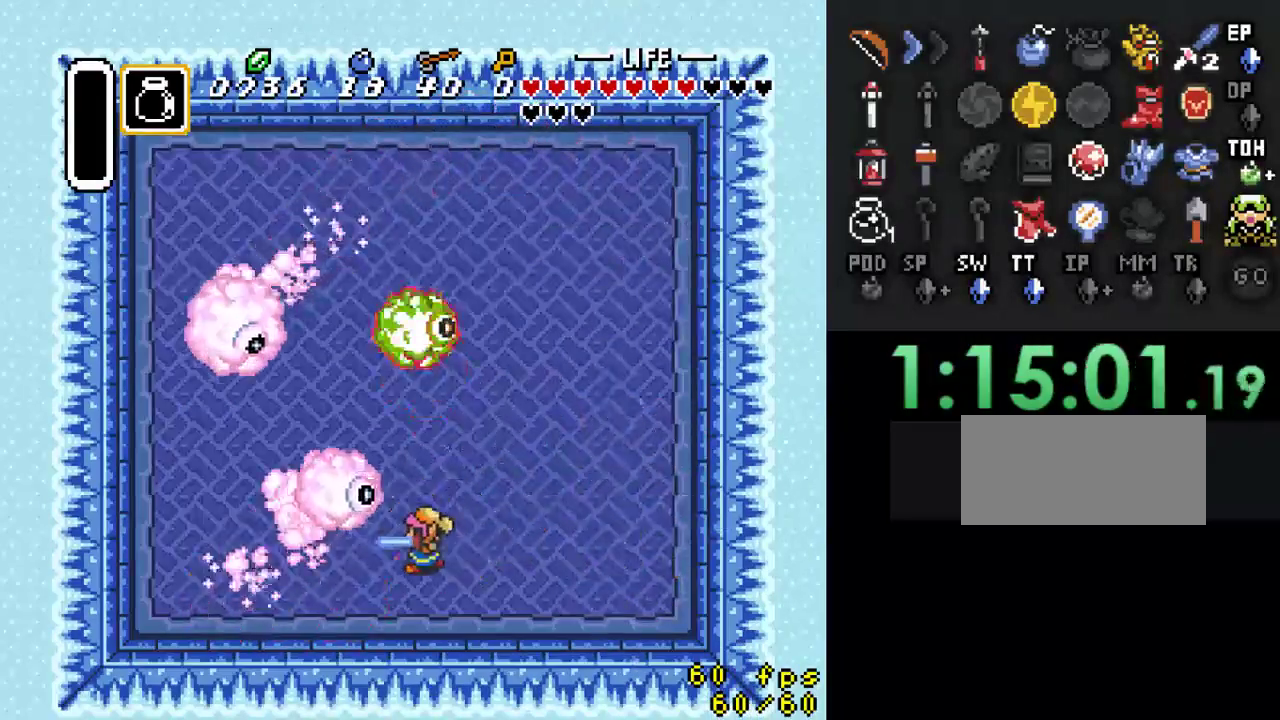
{"buttons": ["B", "DPAD_UP", "DPAD_RIGHT"], "events": [[267, "DPAD_DOWN", "up"], [400, "DPAD_UP", "down"]]}
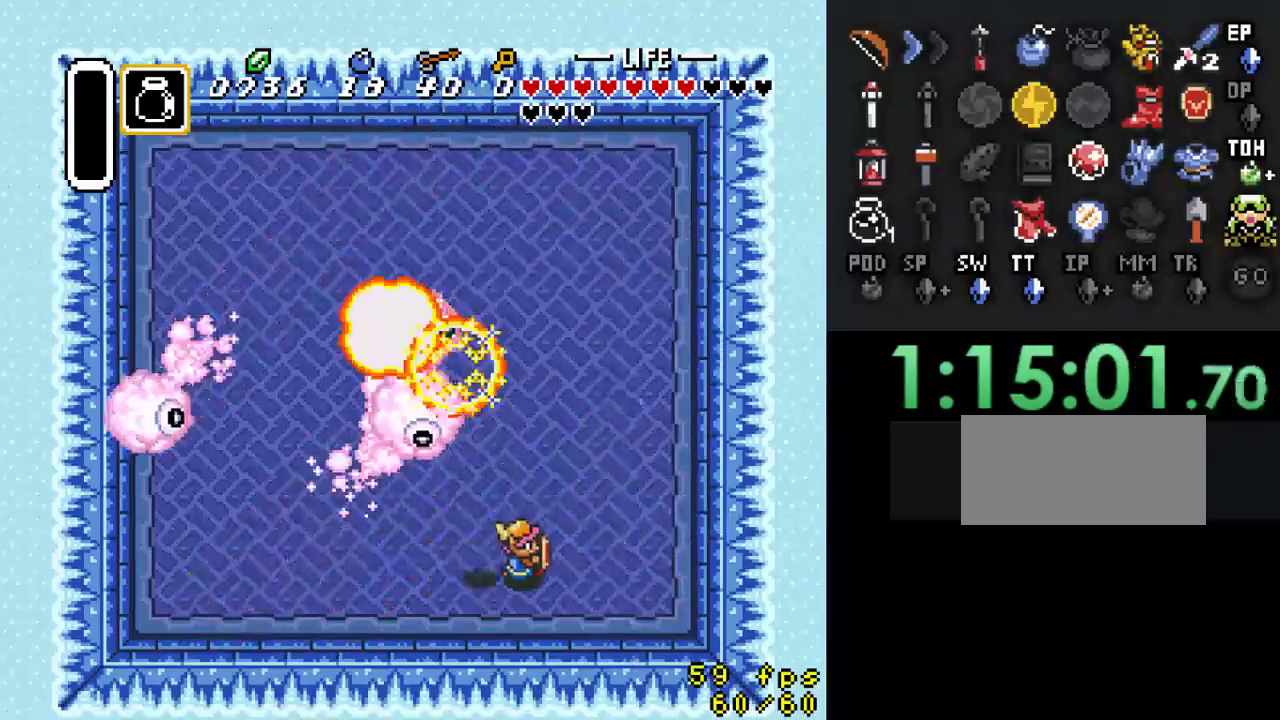
{"buttons": ["B", "DPAD_RIGHT"], "events": [[167, "B", "up"], [267, "DPAD_RIGHT", "up"], [300, "B", "down"], [333, "DPAD_UP", "up"], [433, "DPAD_DOWN", "down"], [433, "DPAD_RIGHT", "down"], [467, "DPAD_DOWN", "up"]]}
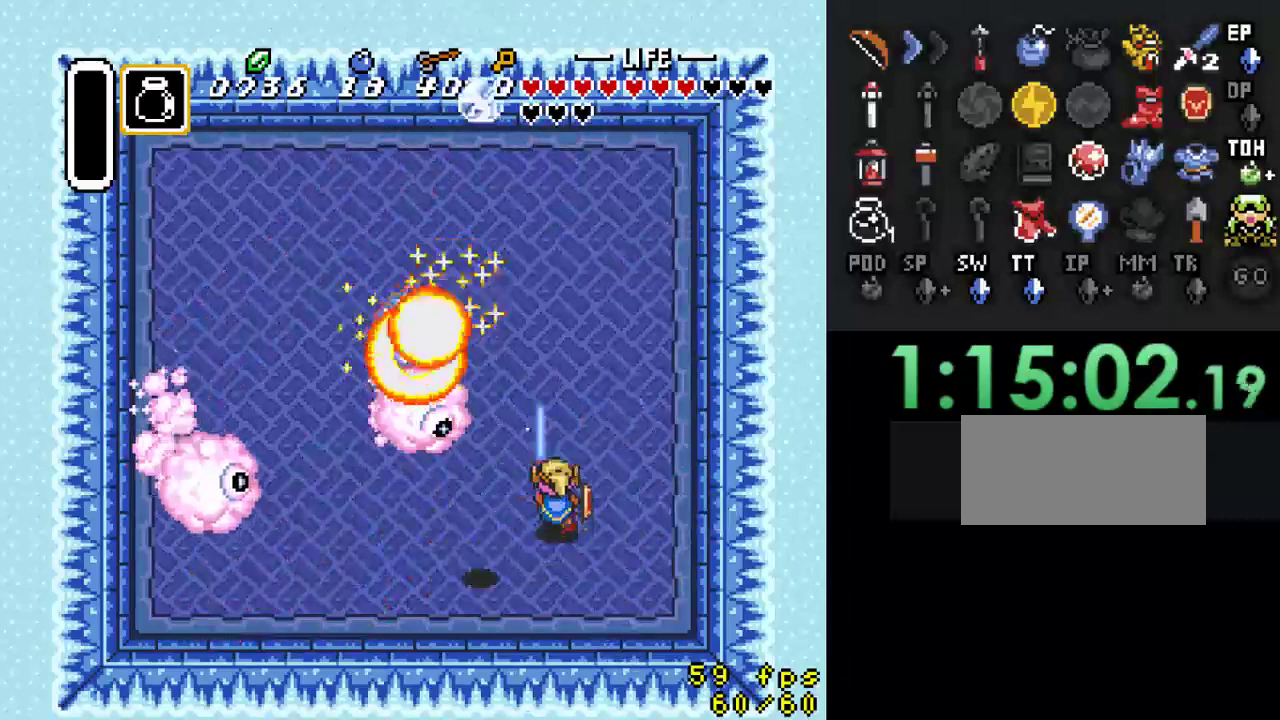
{"buttons": ["B", "DPAD_UP", "DPAD_RIGHT"], "events": [[500, "DPAD_UP", "down"]]}
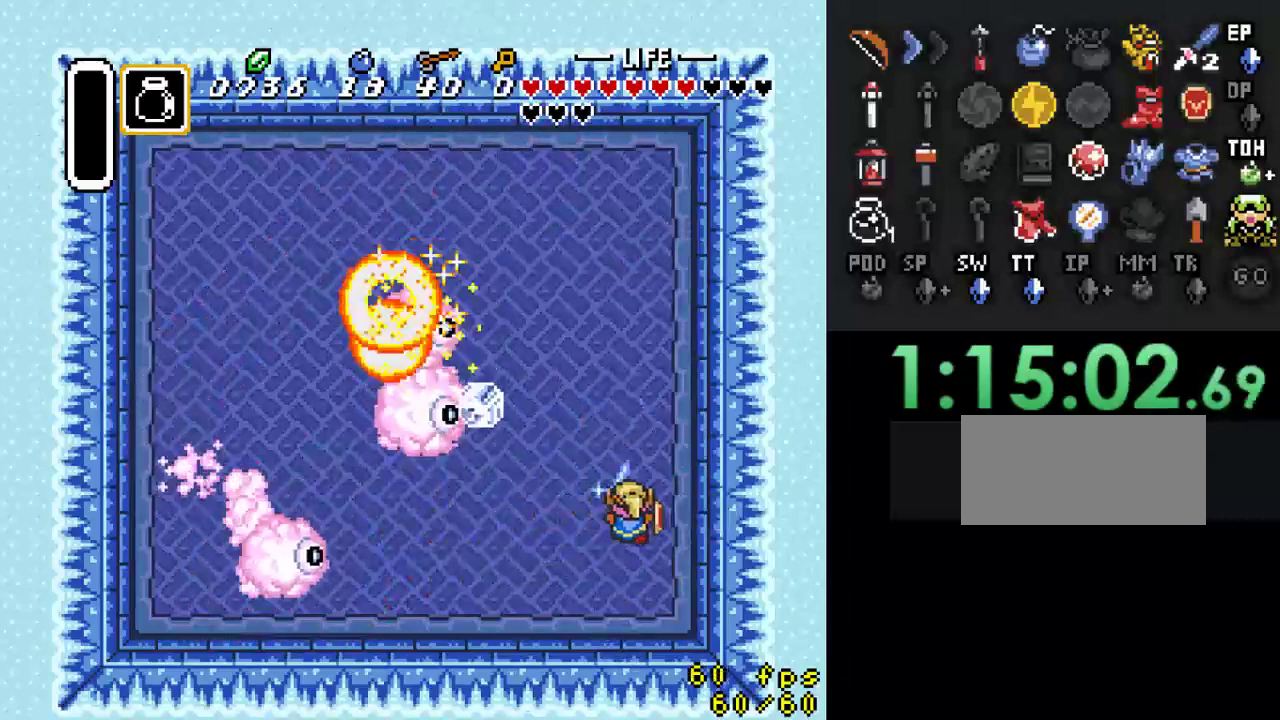
{"buttons": ["B", "DPAD_UP"], "events": [[133, "DPAD_RIGHT", "up"]]}
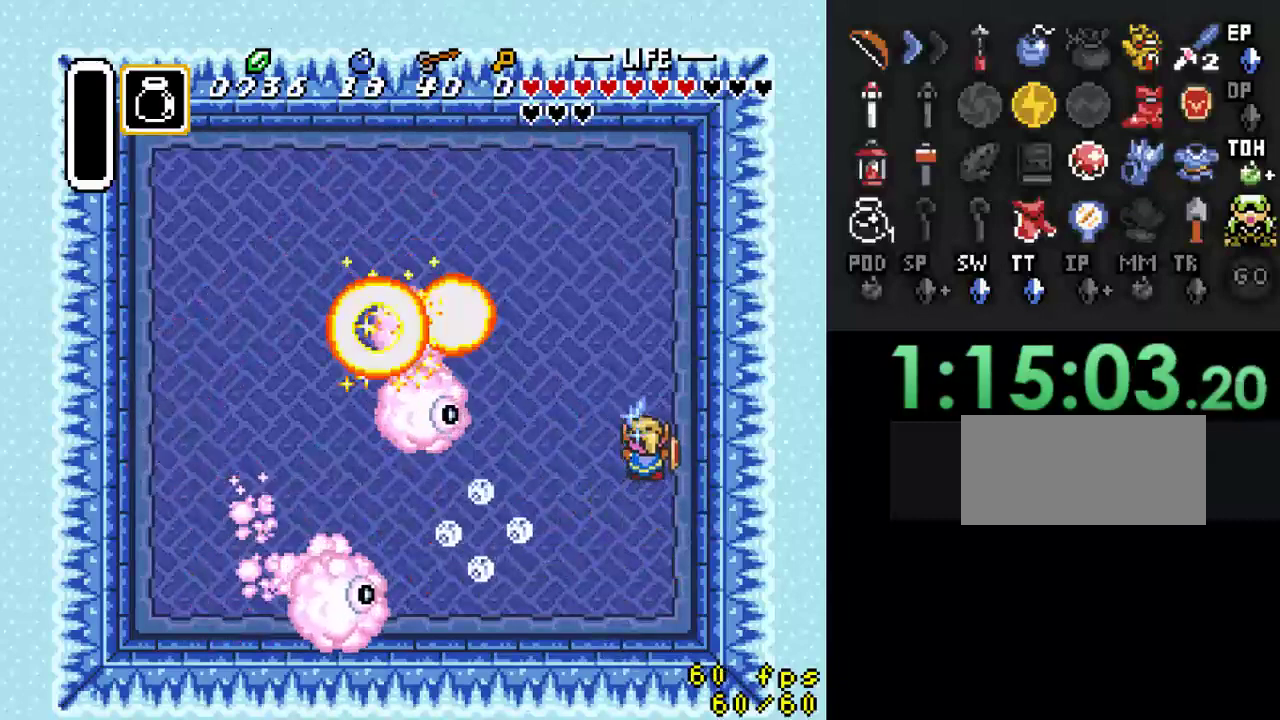
{"buttons": ["B", "DPAD_UP"], "events": [[133, "DPAD_UP", "up"], [267, "DPAD_DOWN", "down"], [400, "DPAD_LEFT", "down"], [467, "DPAD_DOWN", "up"], [467, "DPAD_UP", "down"], [500, "DPAD_LEFT", "up"]]}
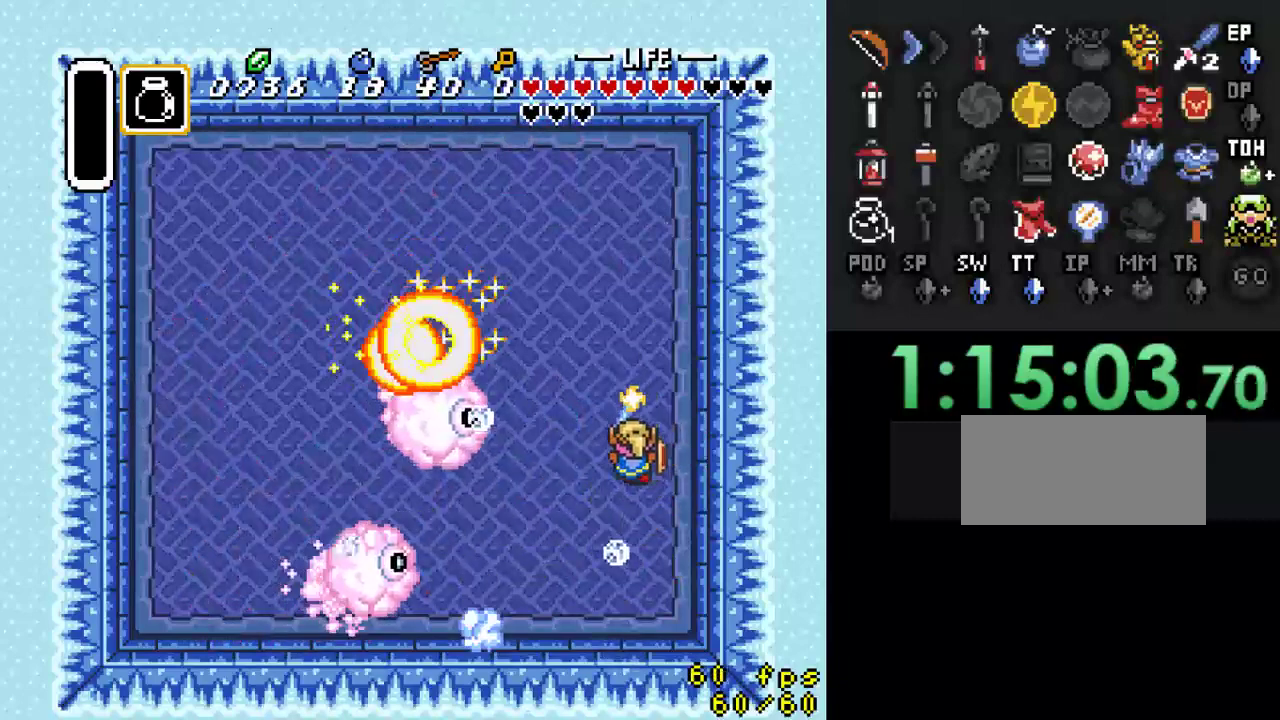
{"buttons": ["B", "DPAD_DOWN", "DPAD_LEFT"], "events": [[33, "DPAD_DOWN", "down"], [33, "DPAD_RIGHT", "down"], [33, "DPAD_UP", "up"], [200, "DPAD_RIGHT", "up"], [300, "DPAD_LEFT", "down"]]}
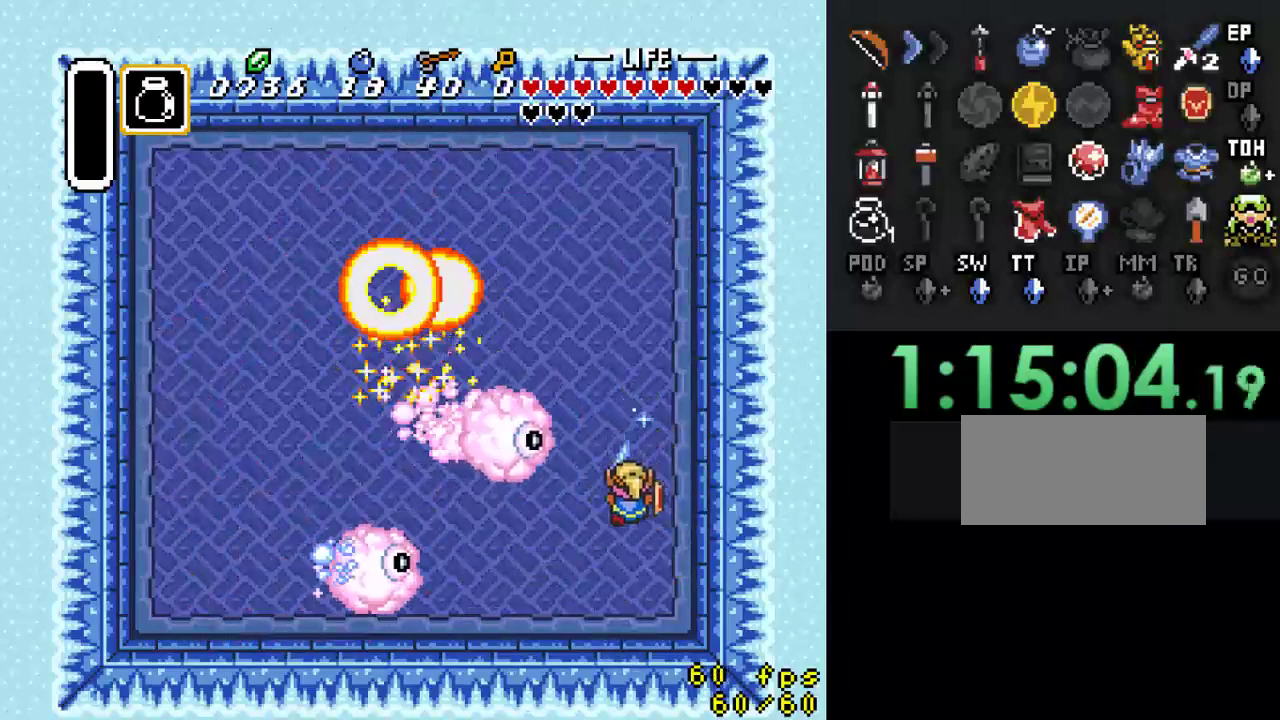
{"buttons": [], "events": [[133, "B", "up"], [167, "DPAD_DOWN", "up"], [233, "DPAD_LEFT", "up"]]}
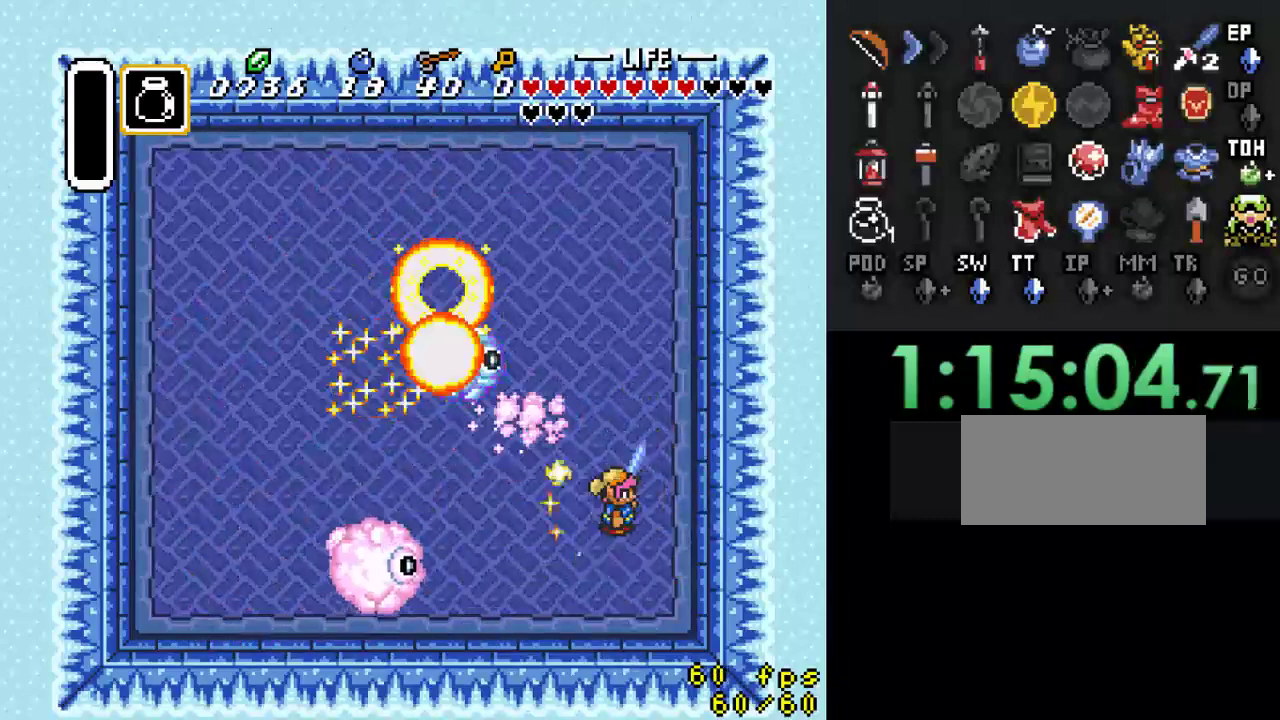
{"buttons": ["B"], "events": [[300, "DPAD_LEFT", "down"], [500, "B", "down"], [500, "DPAD_LEFT", "up"]]}
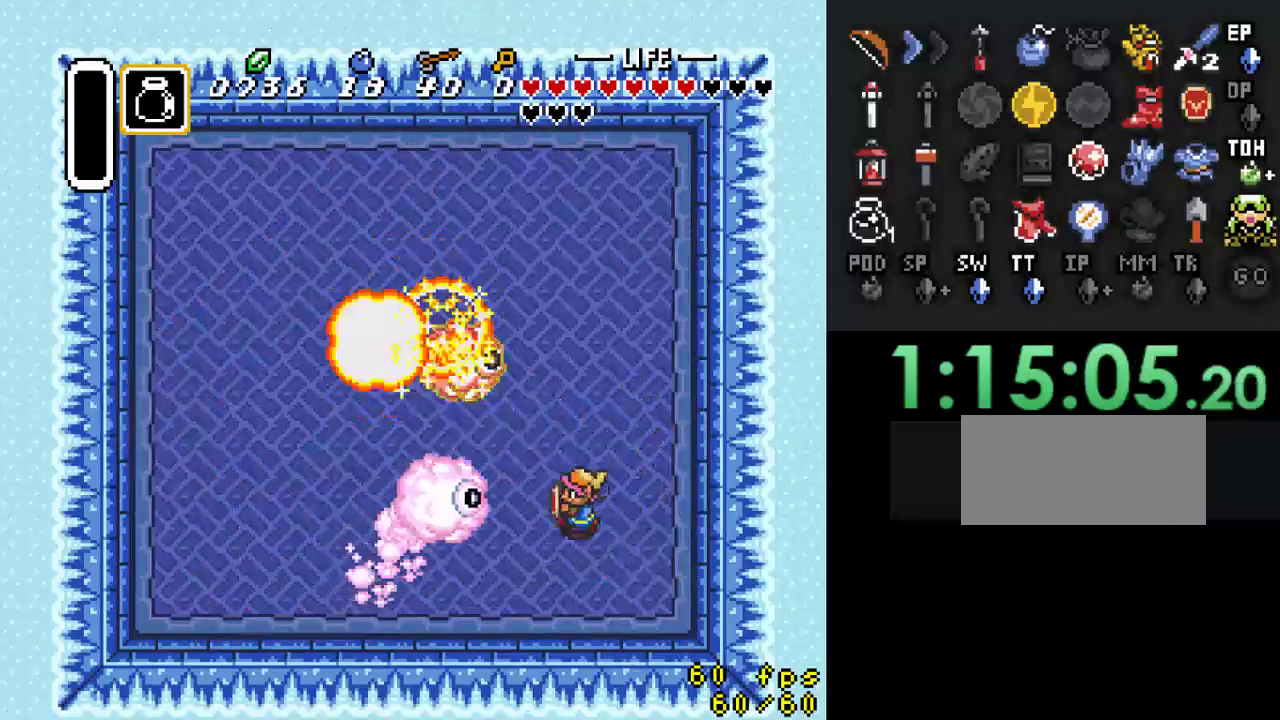
{"buttons": ["B", "DPAD_DOWN"], "events": [[300, "DPAD_DOWN", "down"], [300, "DPAD_RIGHT", "down"], [467, "DPAD_RIGHT", "up"]]}
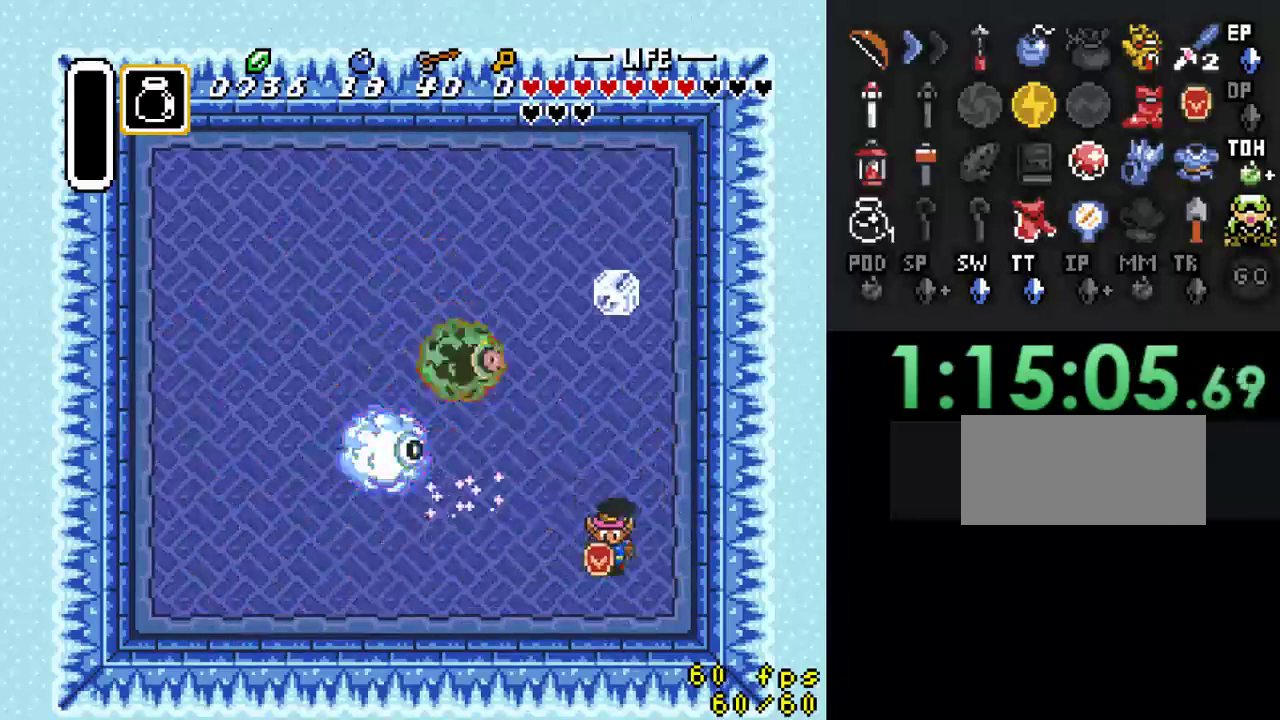
{"buttons": ["DPAD_LEFT"], "events": [[300, "DPAD_LEFT", "down"], [333, "DPAD_DOWN", "up"], [433, "B", "up"]]}
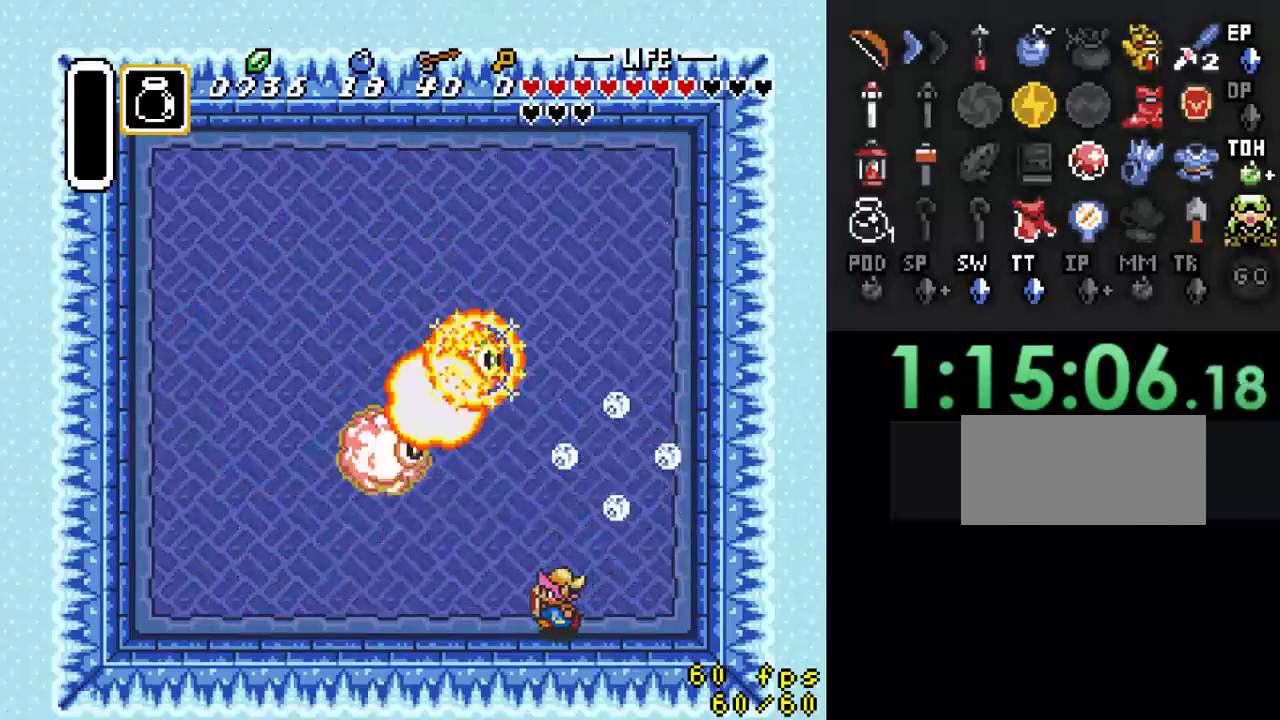
{"buttons": ["DPAD_UP", "DPAD_RIGHT"], "events": [[300, "DPAD_LEFT", "up"], [367, "DPAD_RIGHT", "down"], [433, "DPAD_UP", "down"]]}
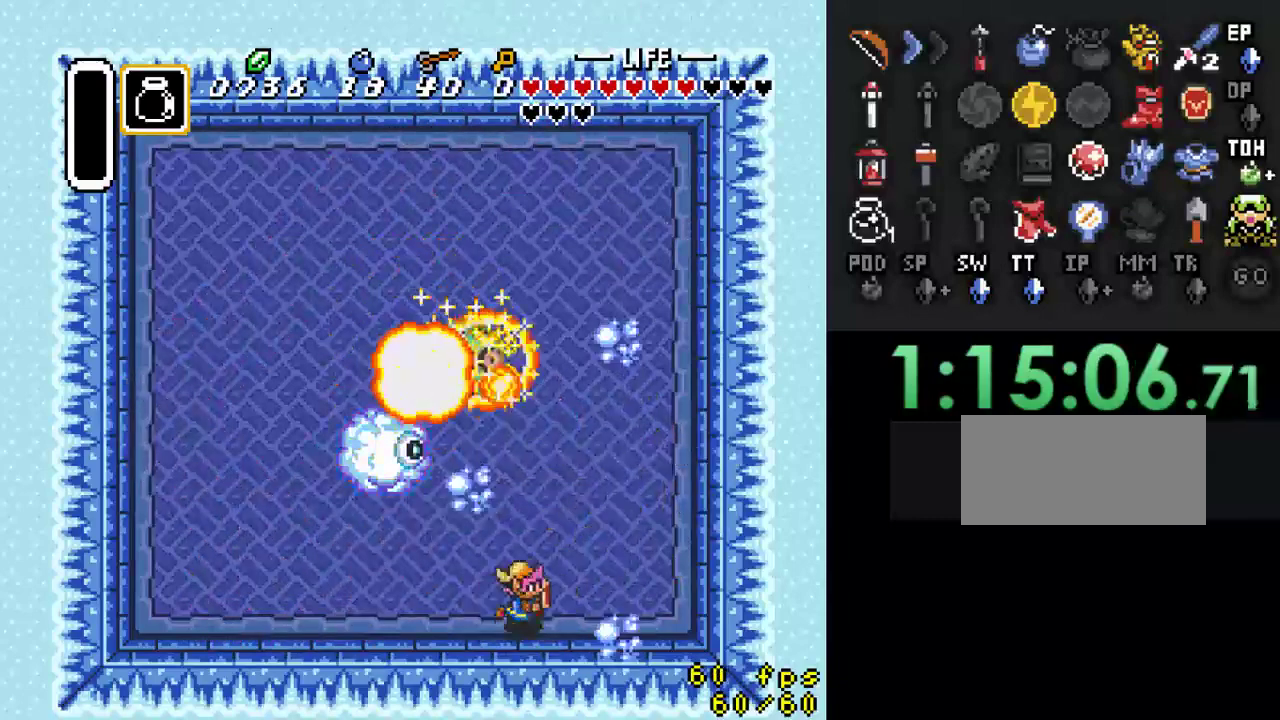
{"buttons": [], "events": [[133, "DPAD_RIGHT", "up"], [200, "DPAD_LEFT", "down"], [433, "DPAD_UP", "up"], [467, "DPAD_LEFT", "up"]]}